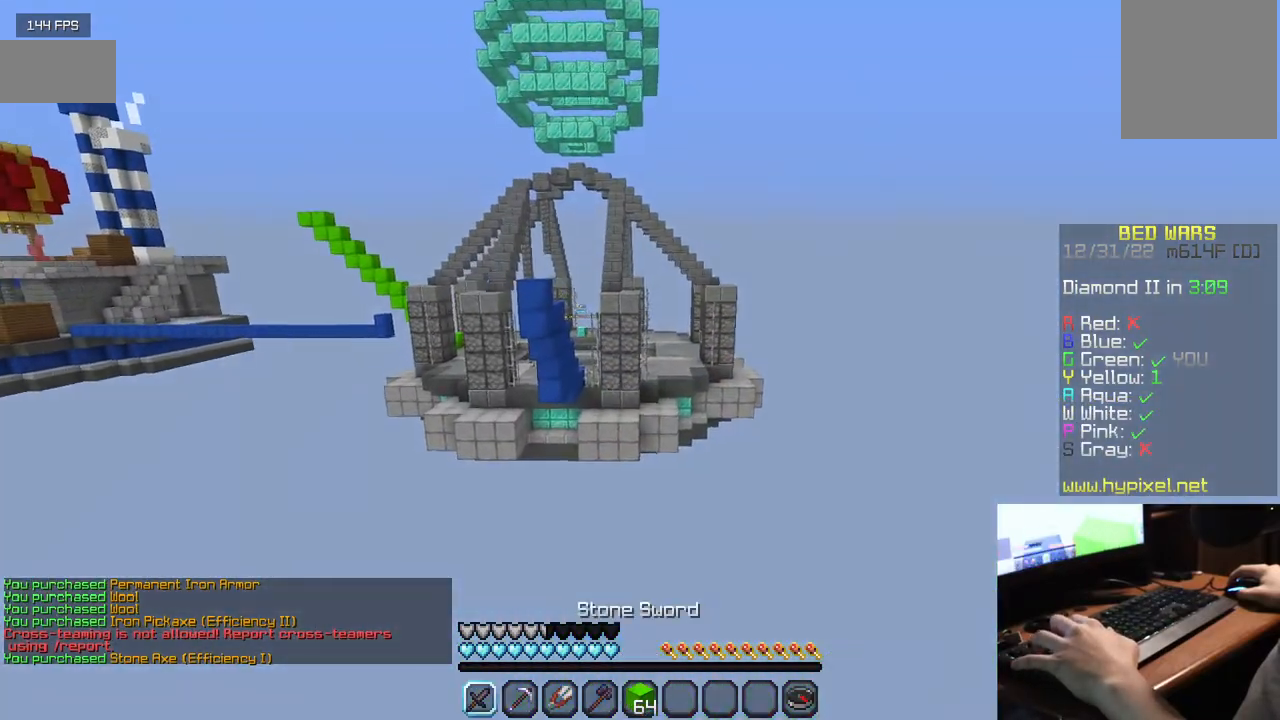
Gameplay with keyboard and mouse; each line is a JSON object with the keys and mouse buttons held at the frame after it. "events" lists presses ("down") and releases ("up") of "a", "d", "s", "w", "mouse_left" and "mouse_right" between this image and that frame as [ms after this image, input, new state], when the widget could be followed in between. "mouse_left", "mouse_right" = the "left", "right" buttons of the "mouse" list. No other keys are recorded. Fast repeated clicks can show as one long hold. Mouse movement is not recorded.
{"keys": [], "mouse": ["right"], "events": [[500, "mouse_right", "down"]]}
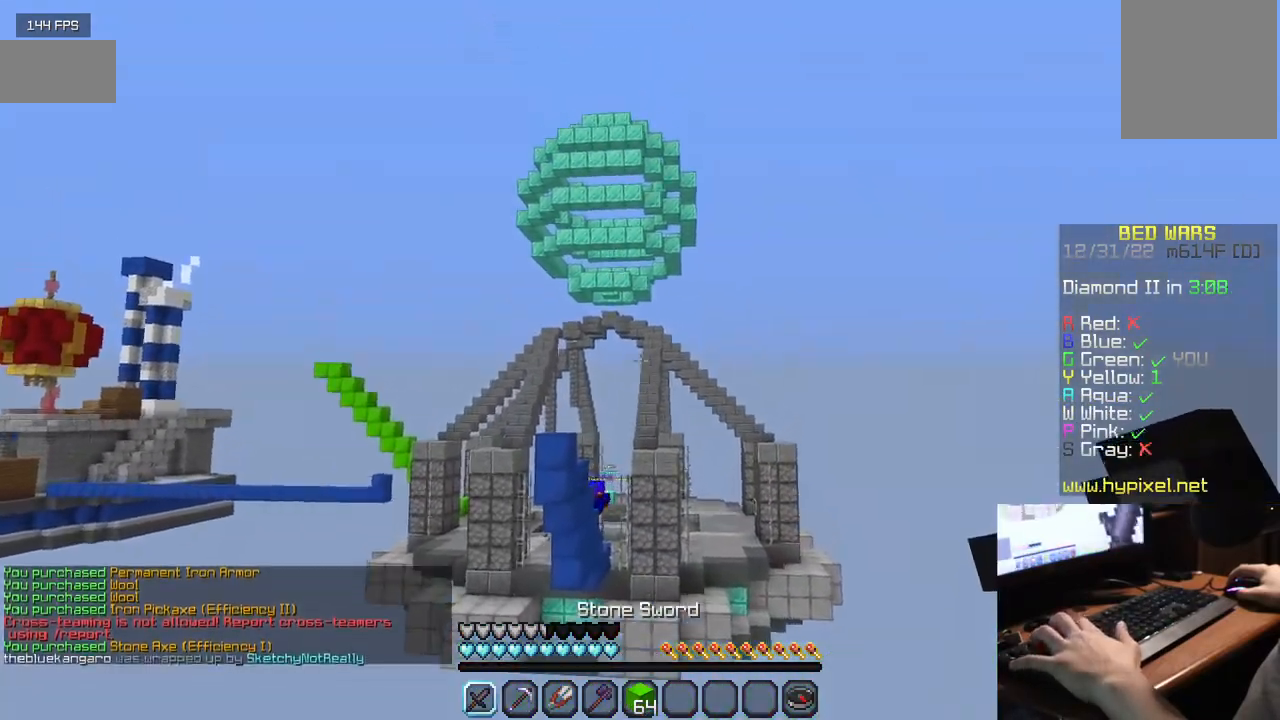
{"keys": [], "mouse": ["right"], "events": []}
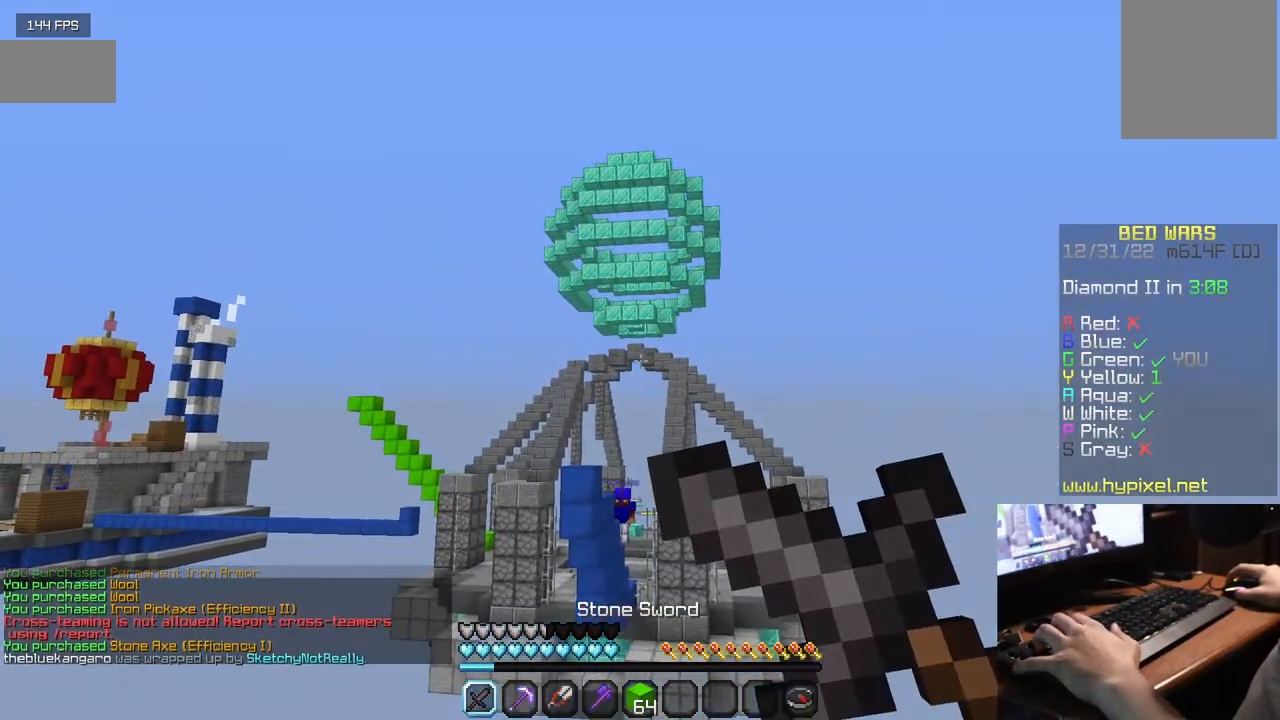
{"keys": [], "mouse": ["right"], "events": []}
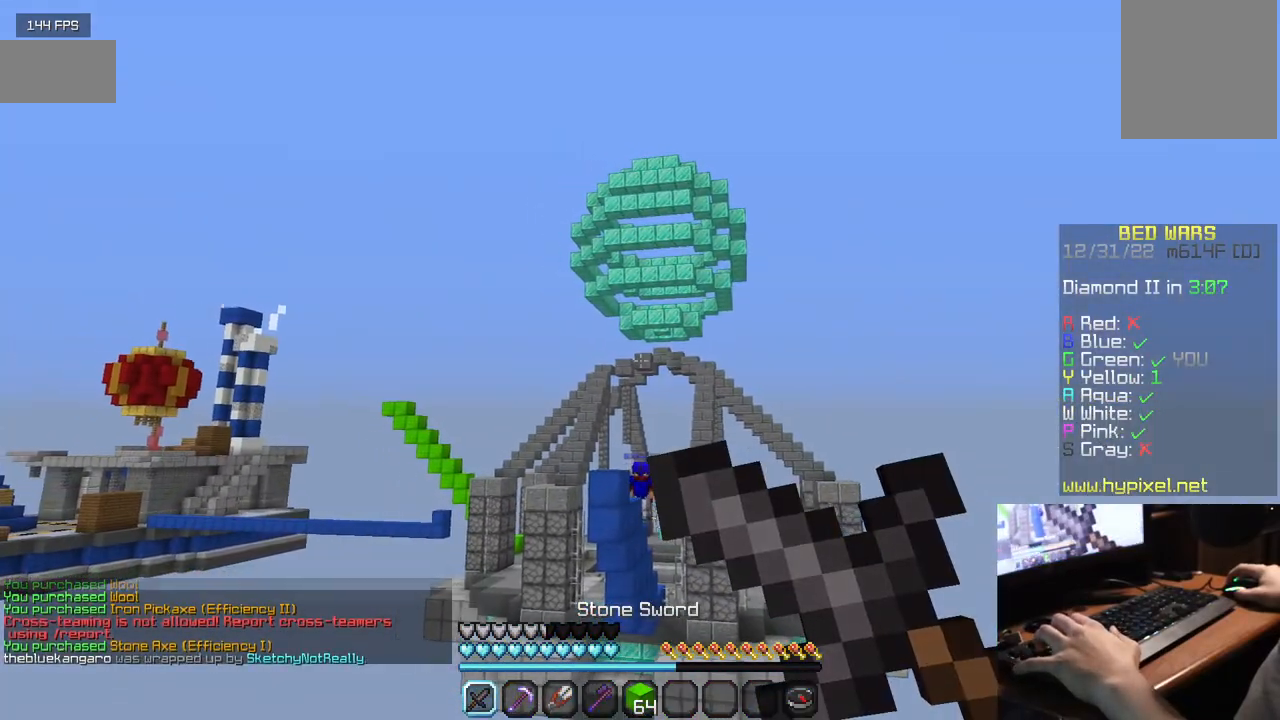
{"keys": [], "mouse": ["right"], "events": []}
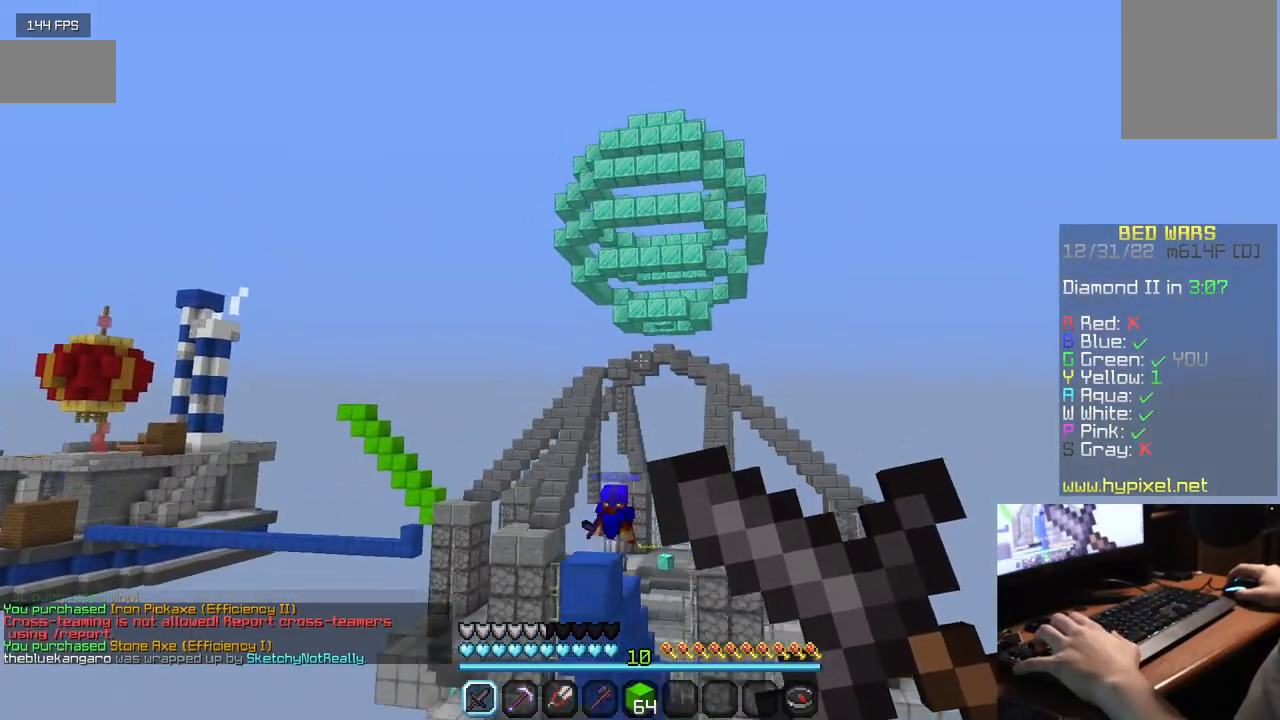
{"keys": ["w"], "mouse": [], "events": [[217, "w", "down"], [434, "mouse_right", "up"]]}
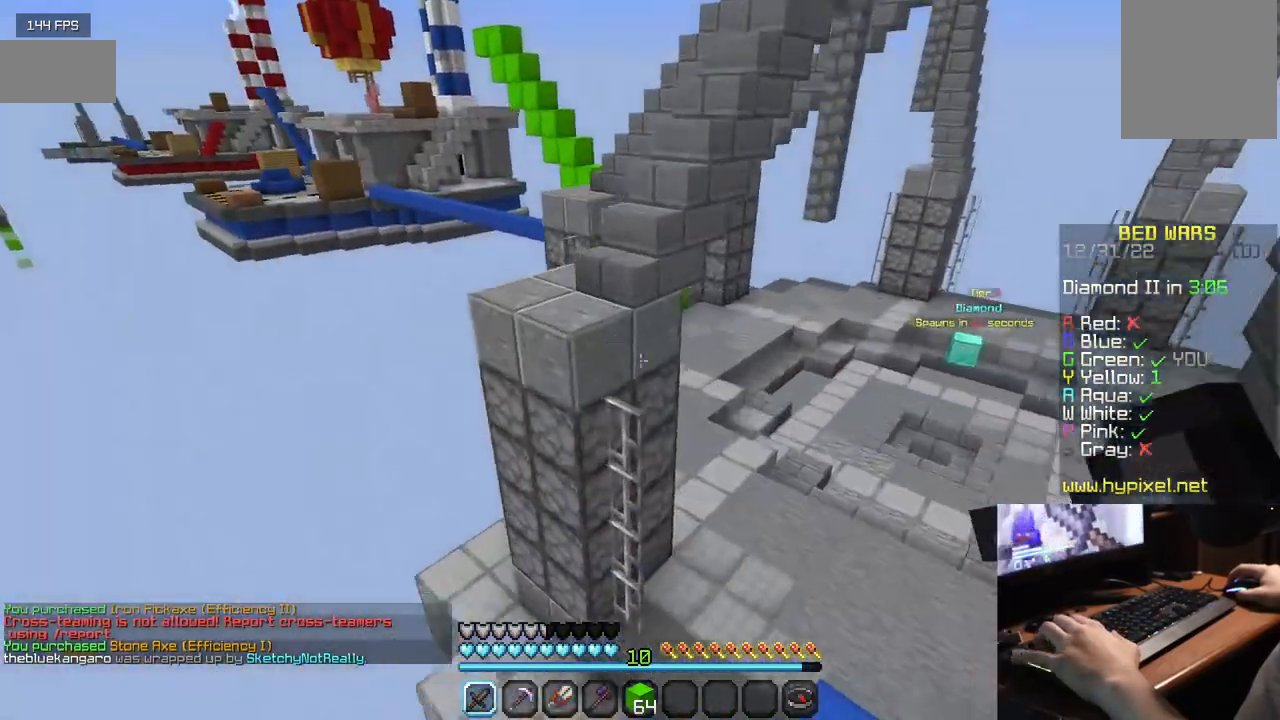
{"keys": ["d", "w"], "mouse": [], "events": [[484, "d", "down"]]}
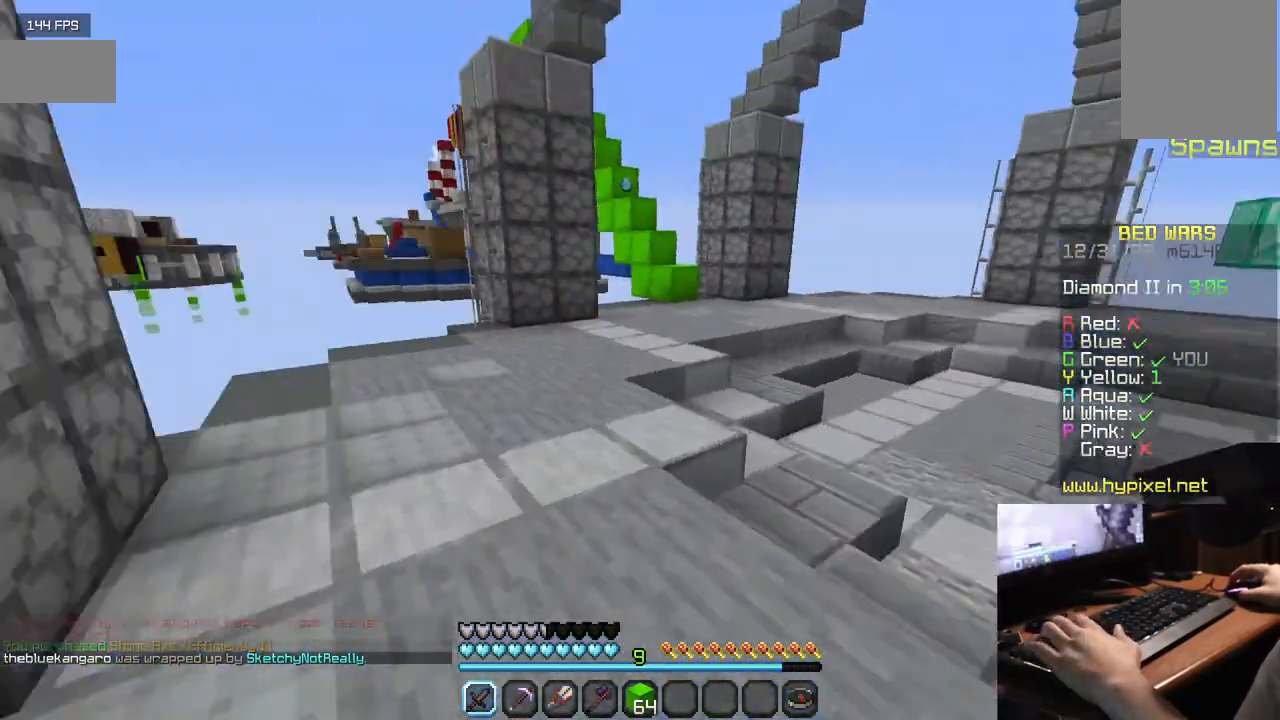
{"keys": ["d"], "mouse": [], "events": [[117, "w", "up"], [200, "s", "down"], [284, "d", "up"], [450, "d", "down"], [484, "s", "up"]]}
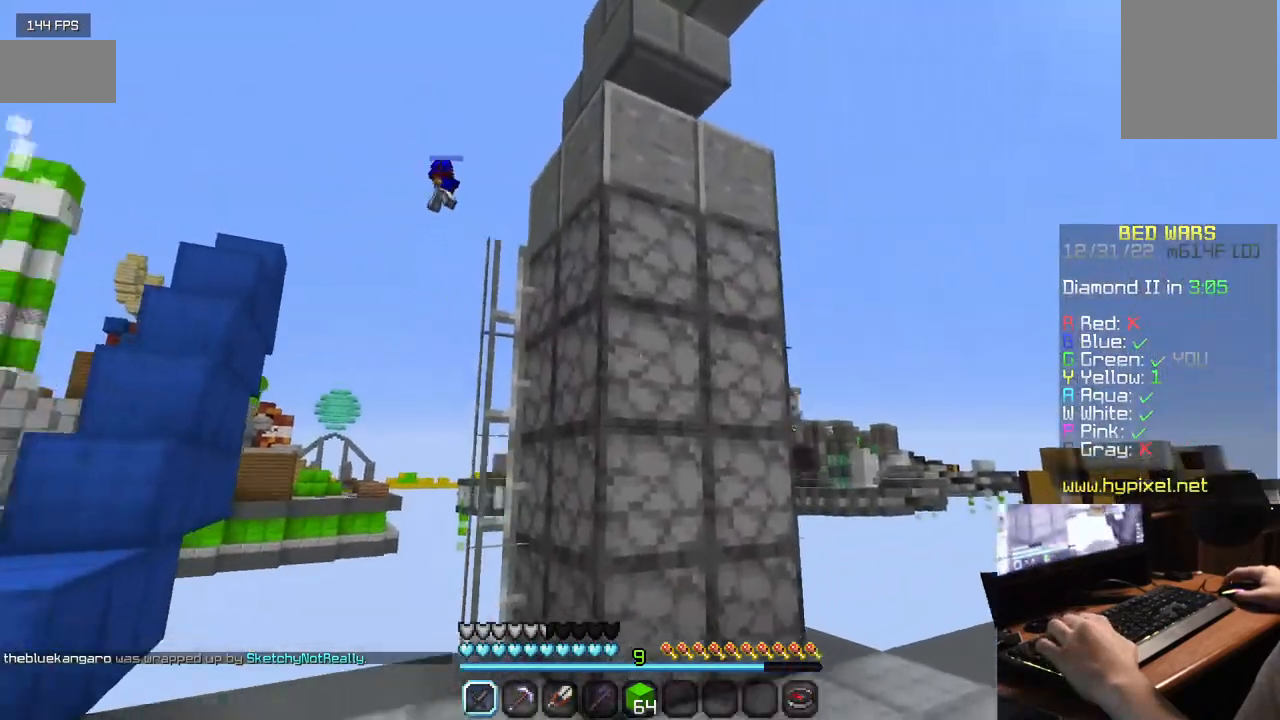
{"keys": ["w"], "mouse": [], "events": [[17, "mouse_left", "down"], [34, "s", "down"], [150, "mouse_left", "up"], [384, "d", "up"], [400, "s", "up"], [467, "w", "down"]]}
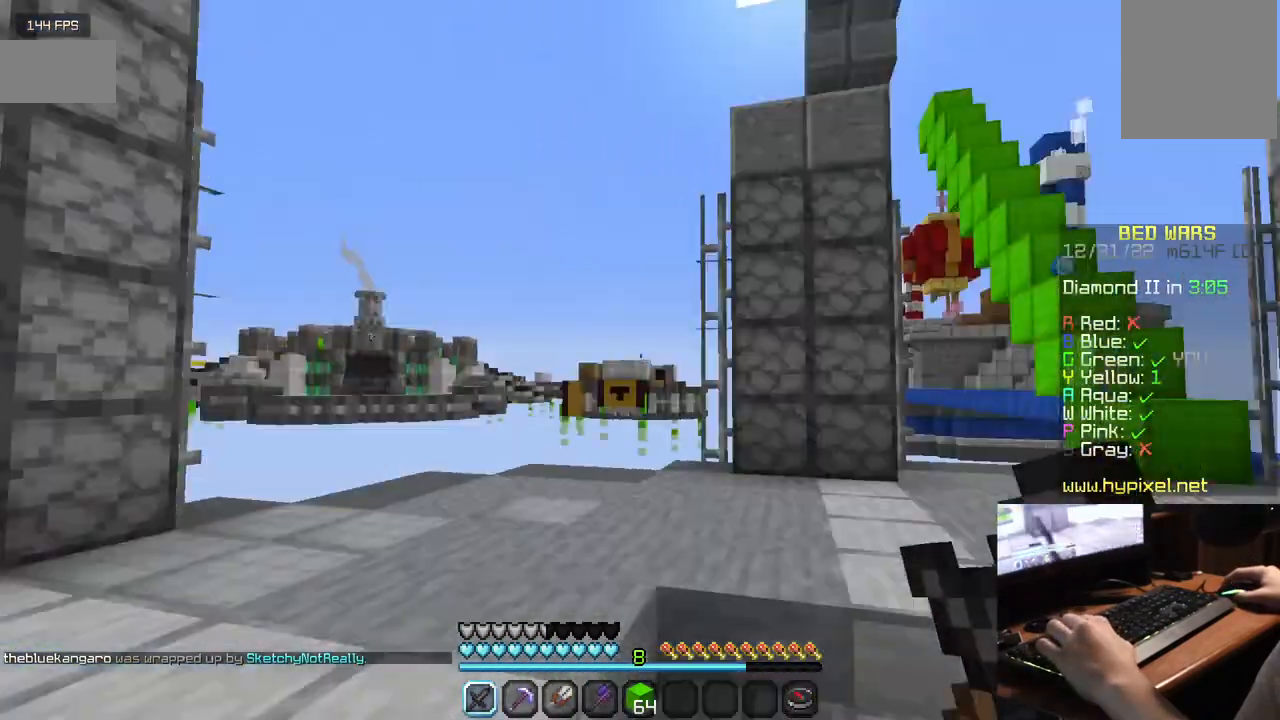
{"keys": ["w"], "mouse": [], "events": []}
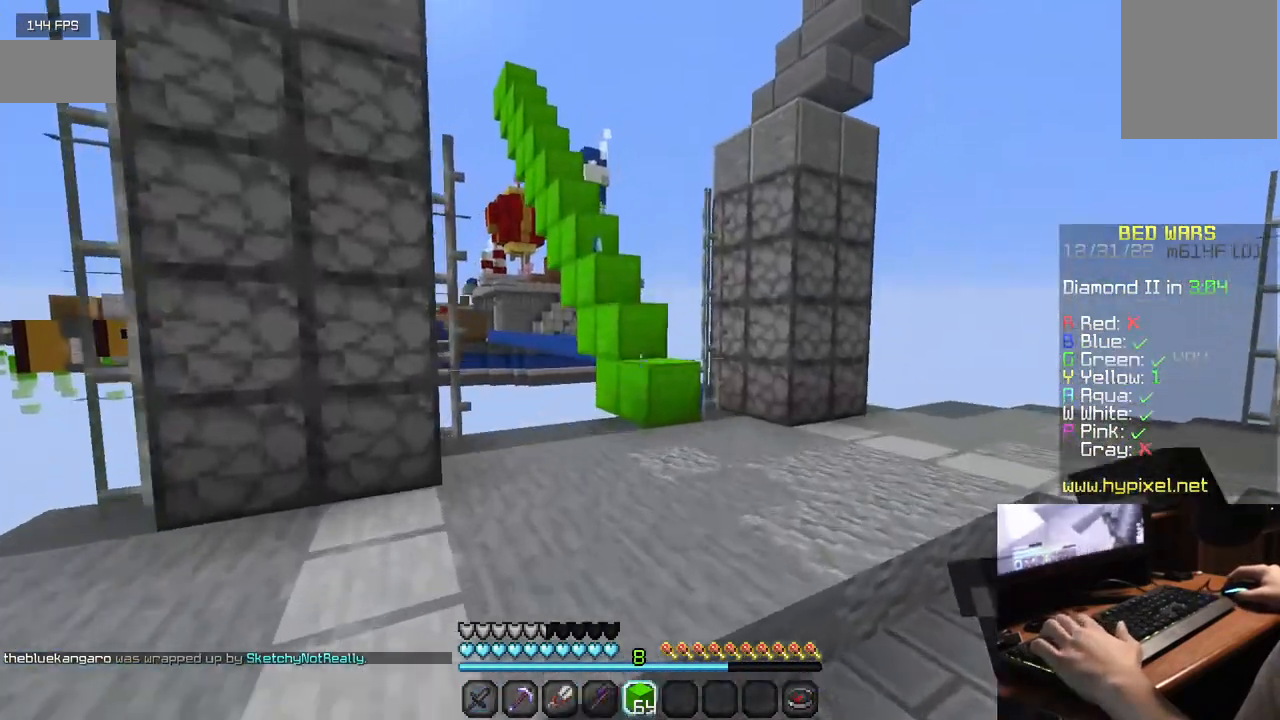
{"keys": ["w"], "mouse": [], "events": []}
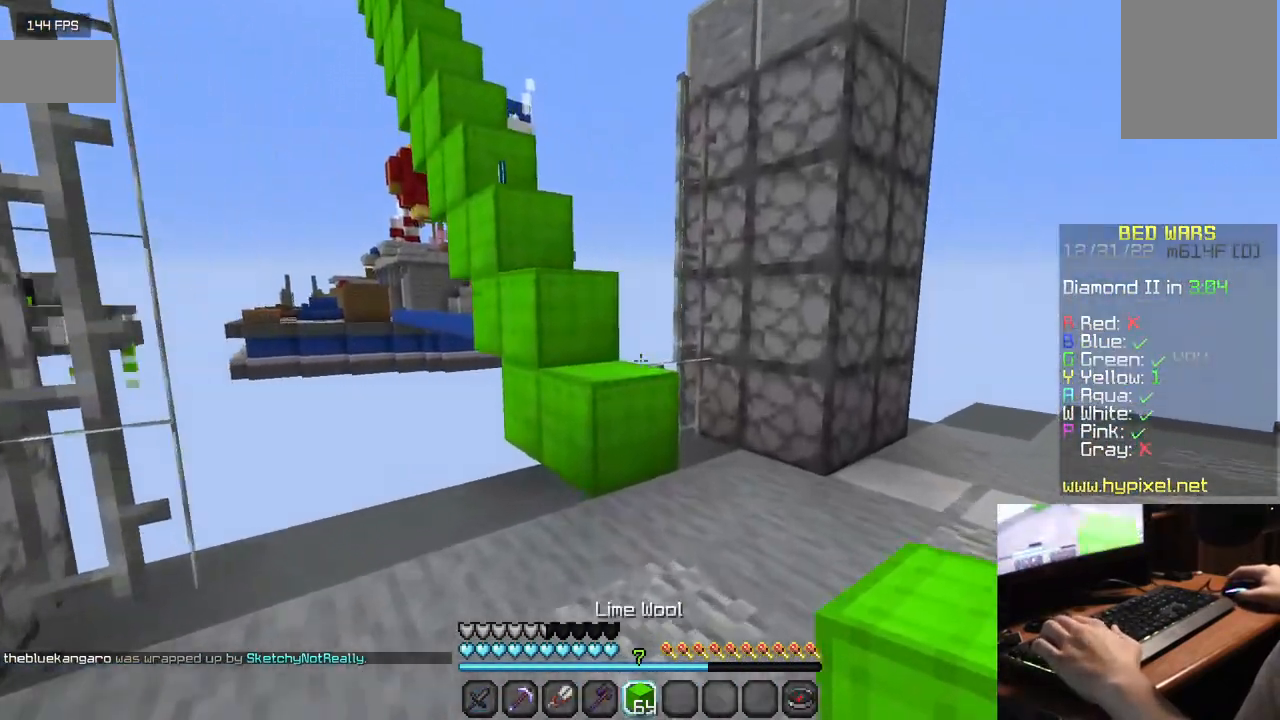
{"keys": ["w"], "mouse": [], "events": []}
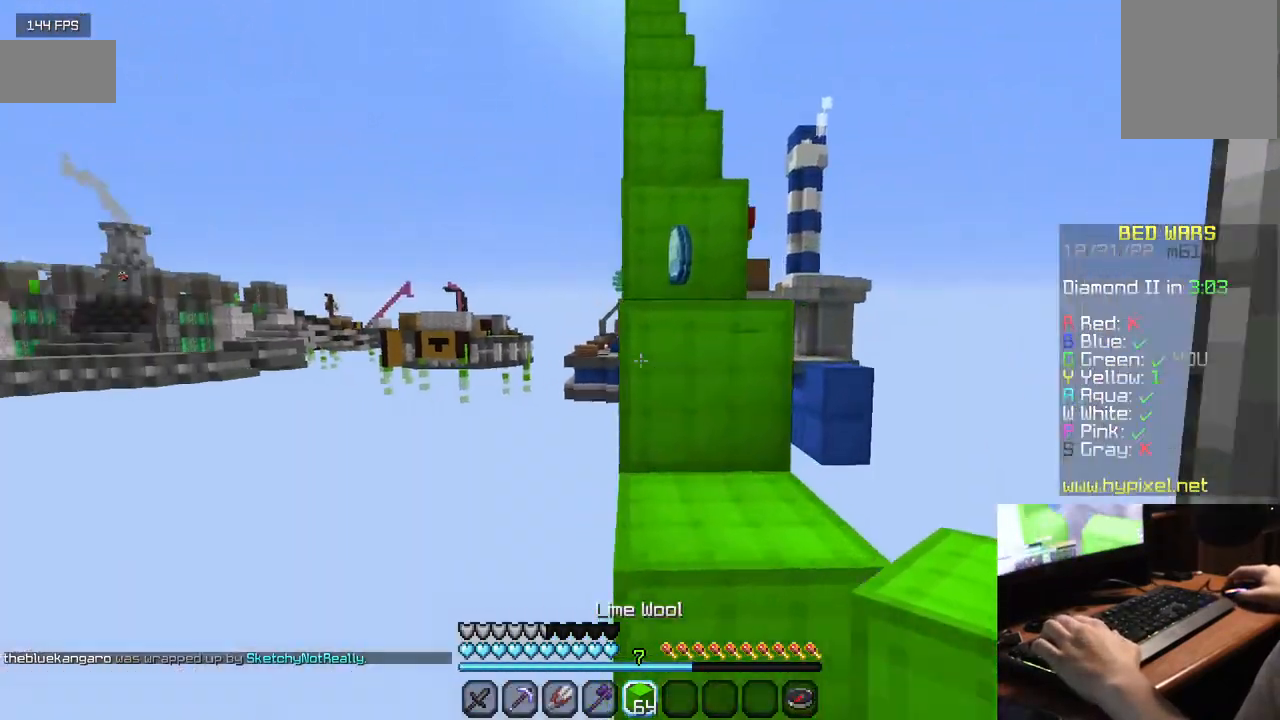
{"keys": ["w"], "mouse": [], "events": []}
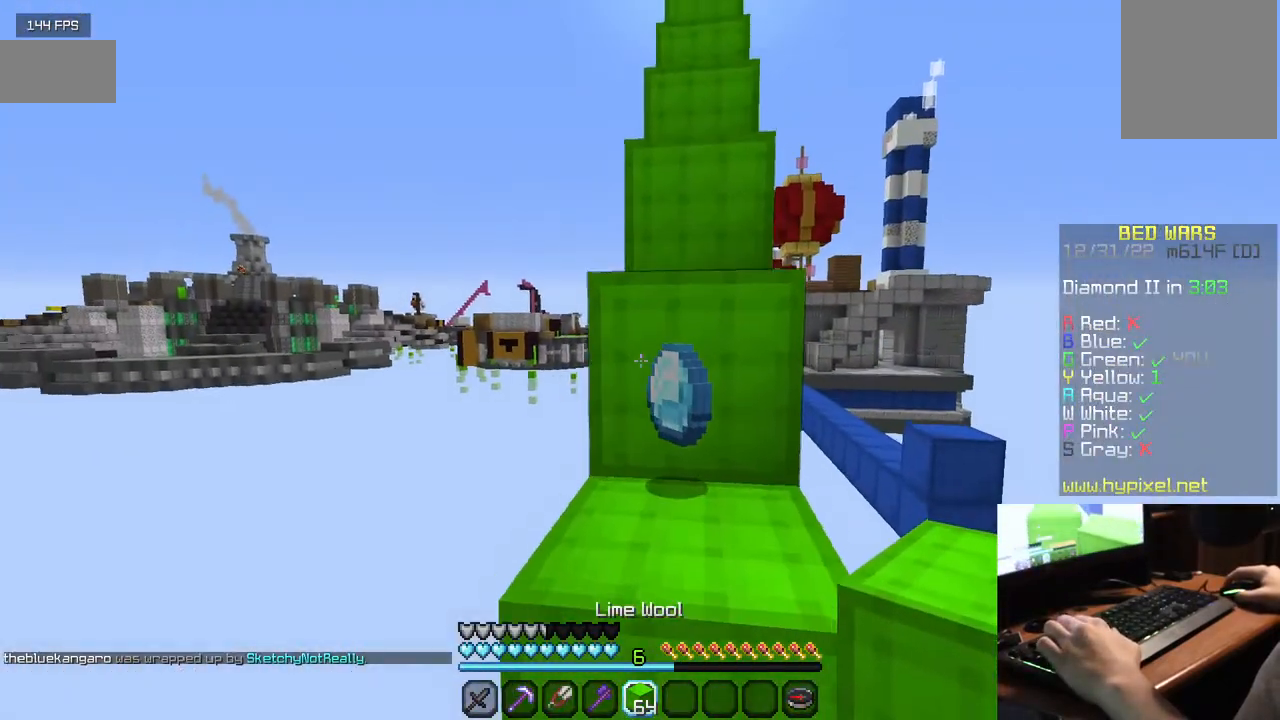
{"keys": ["w"], "mouse": [], "events": []}
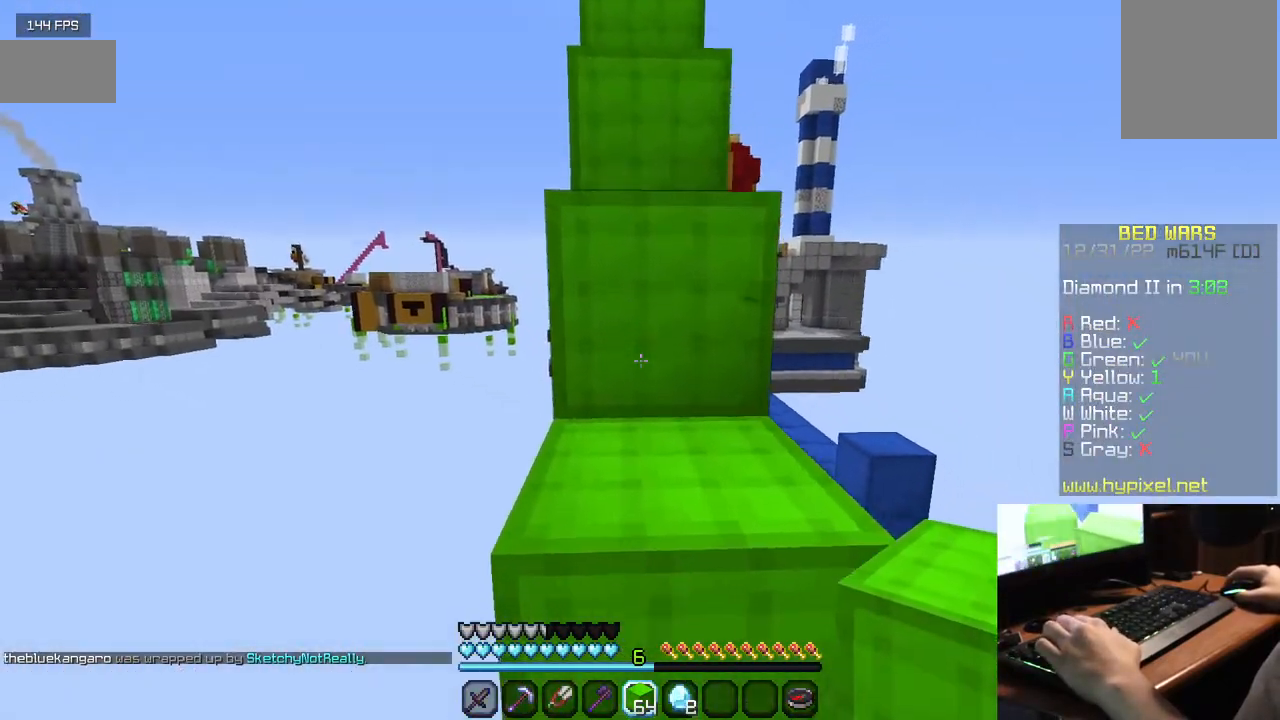
{"keys": ["w"], "mouse": [], "events": []}
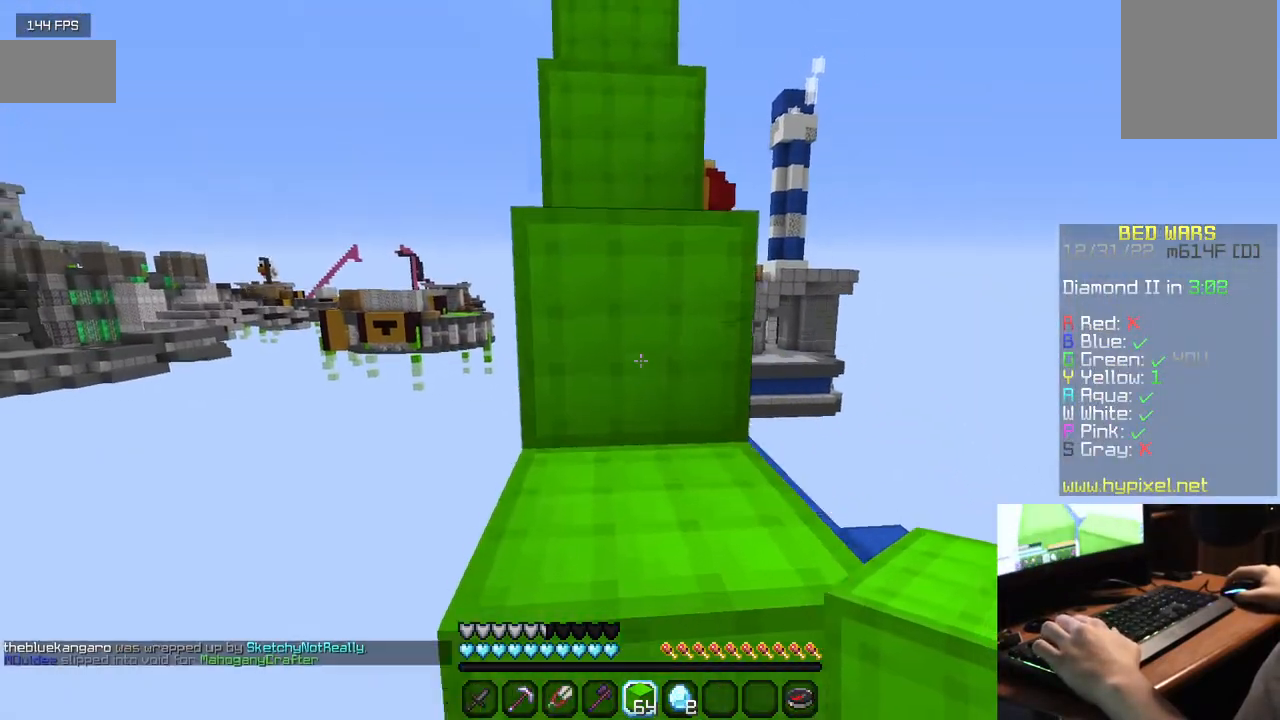
{"keys": ["w"], "mouse": [], "events": []}
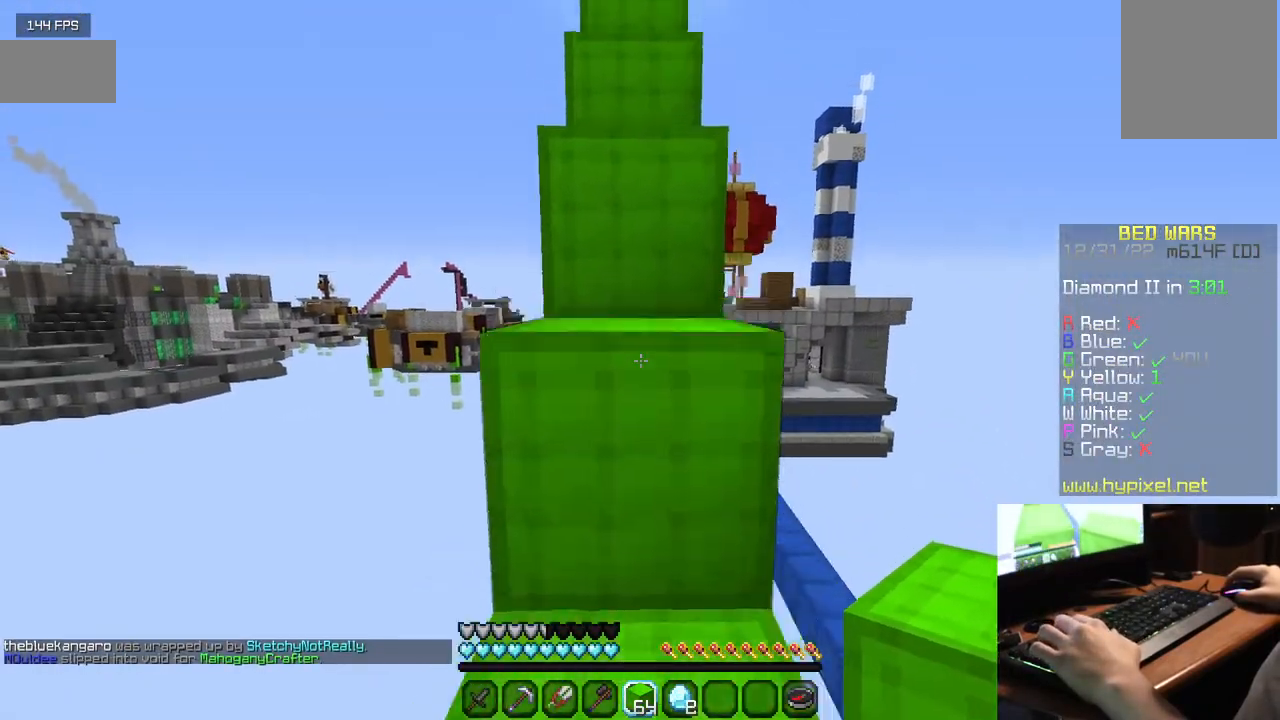
{"keys": ["w"], "mouse": [], "events": []}
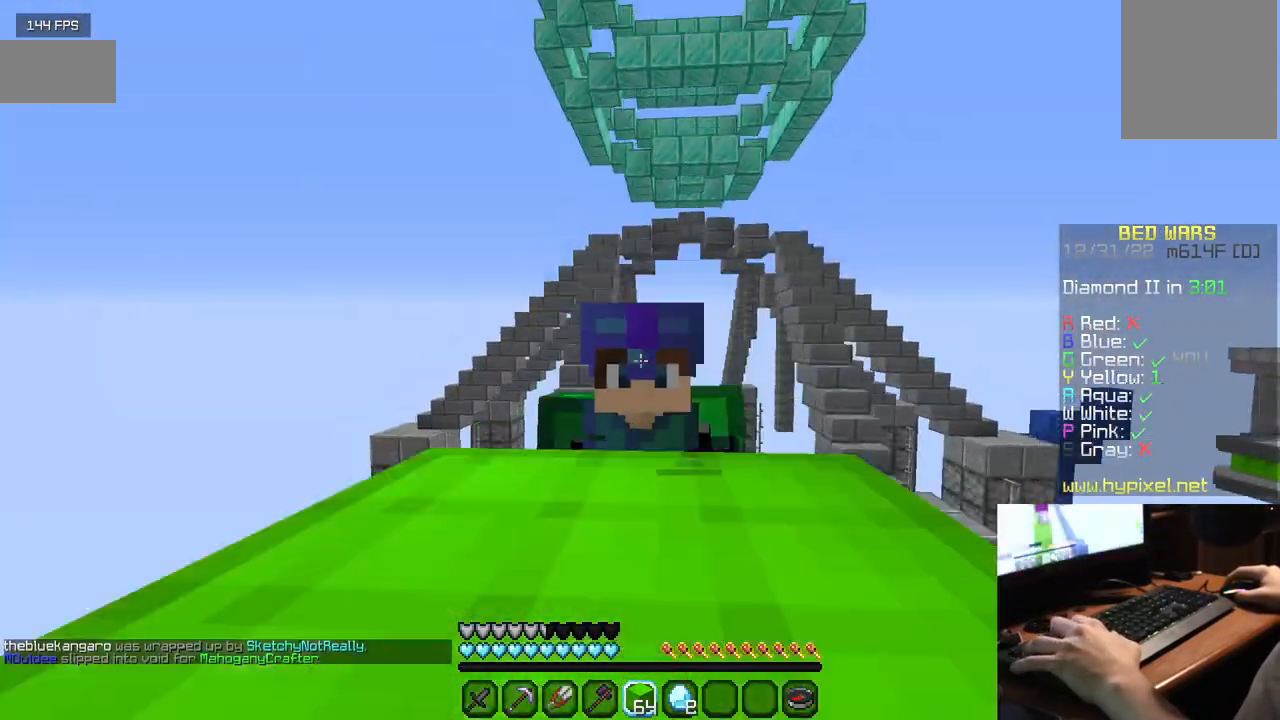
{"keys": ["w"], "mouse": [], "events": []}
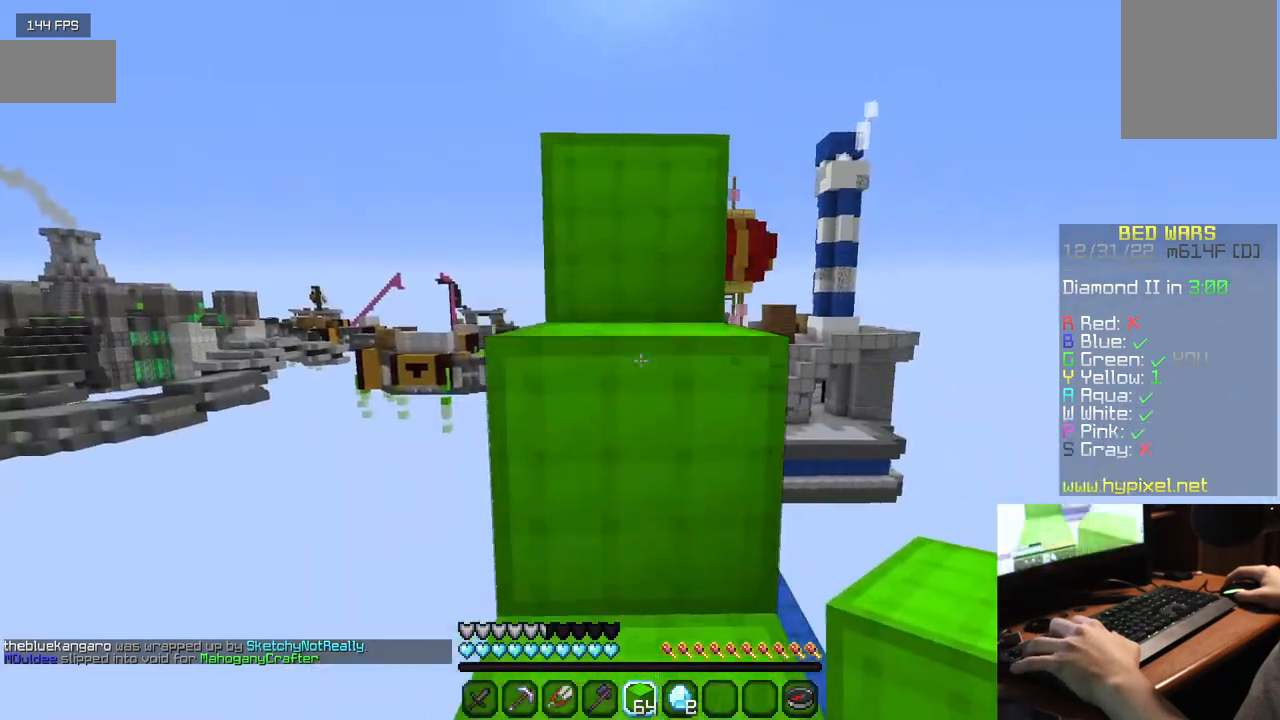
{"keys": ["w"], "mouse": [], "events": []}
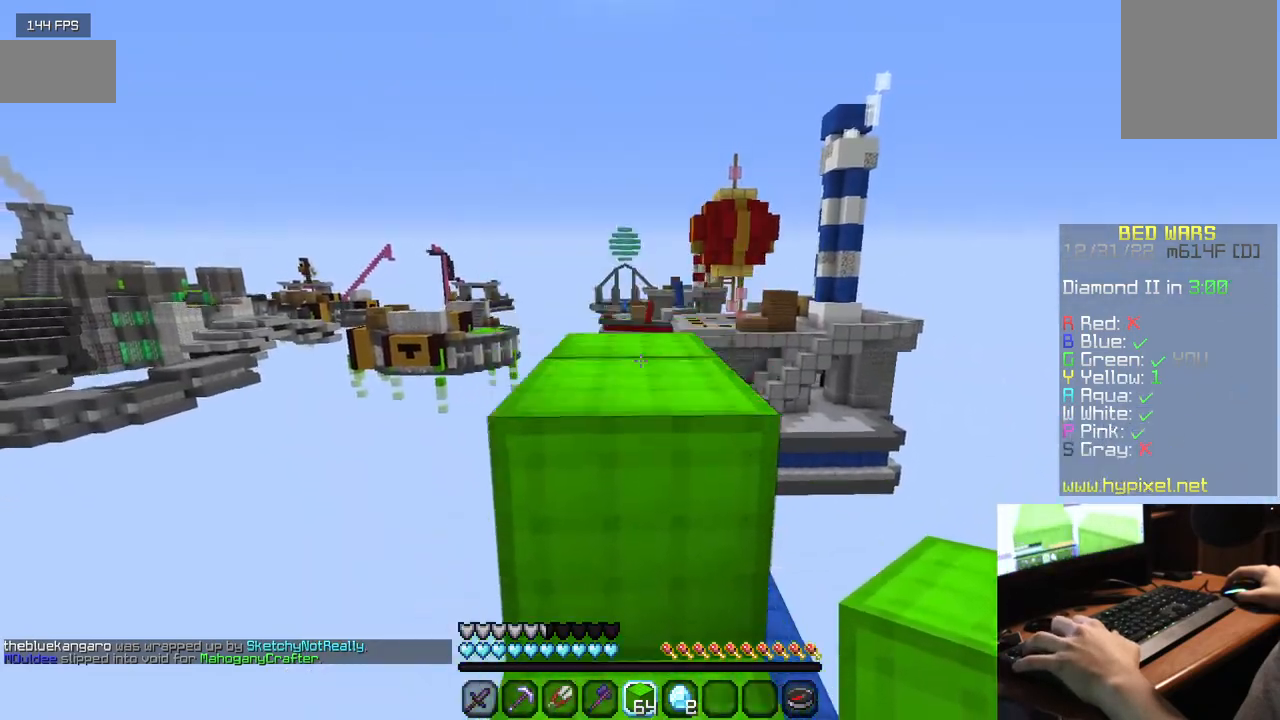
{"keys": ["w"], "mouse": [], "events": []}
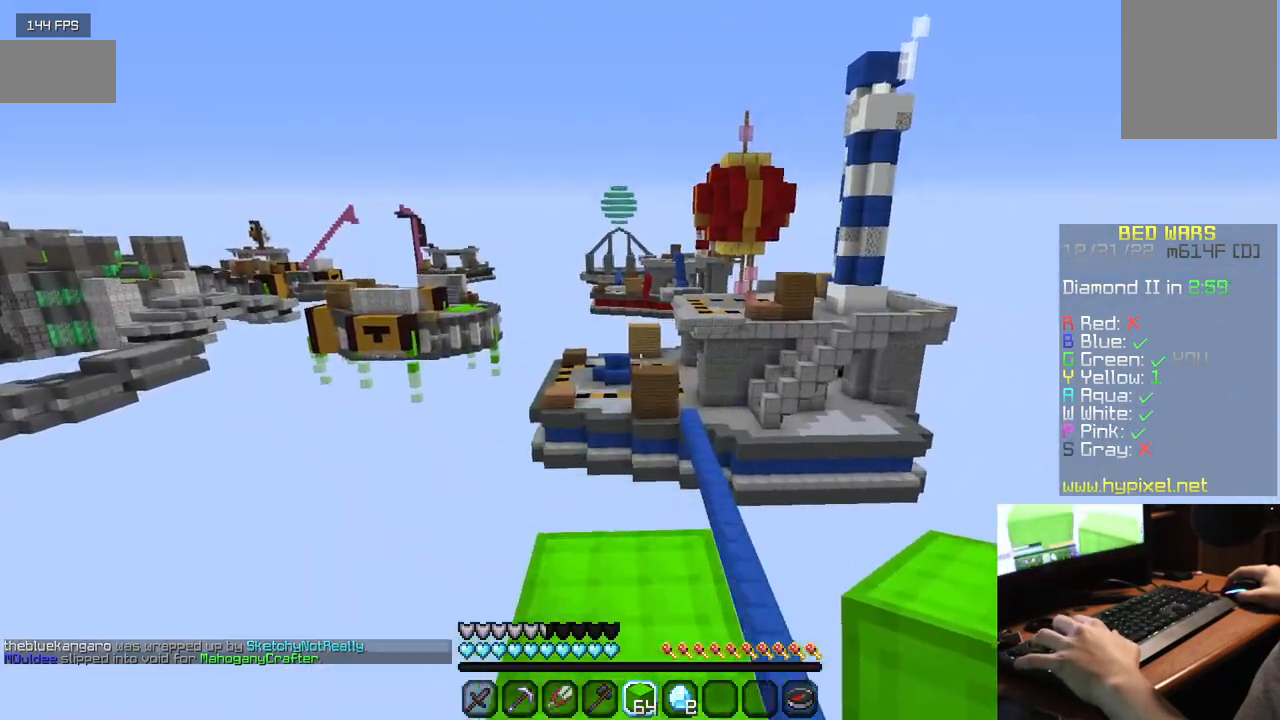
{"keys": [], "mouse": [], "events": [[484, "w", "up"]]}
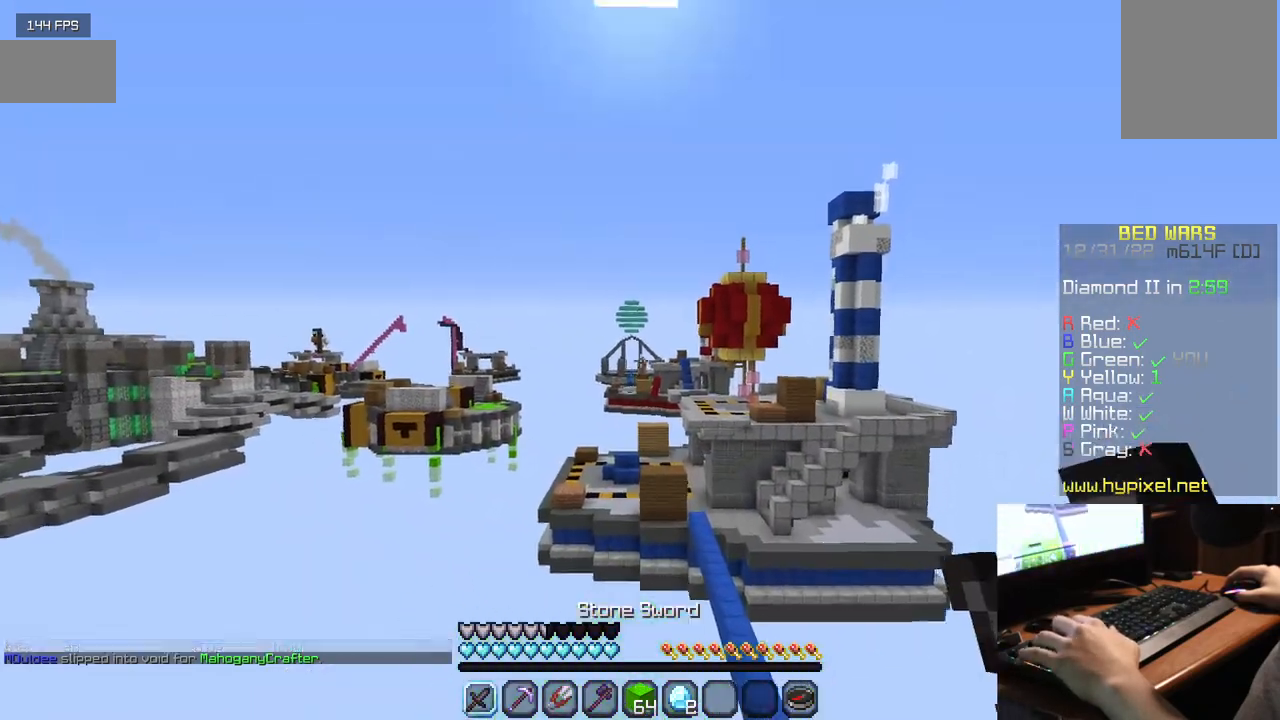
{"keys": [], "mouse": ["right"], "events": [[217, "mouse_right", "down"]]}
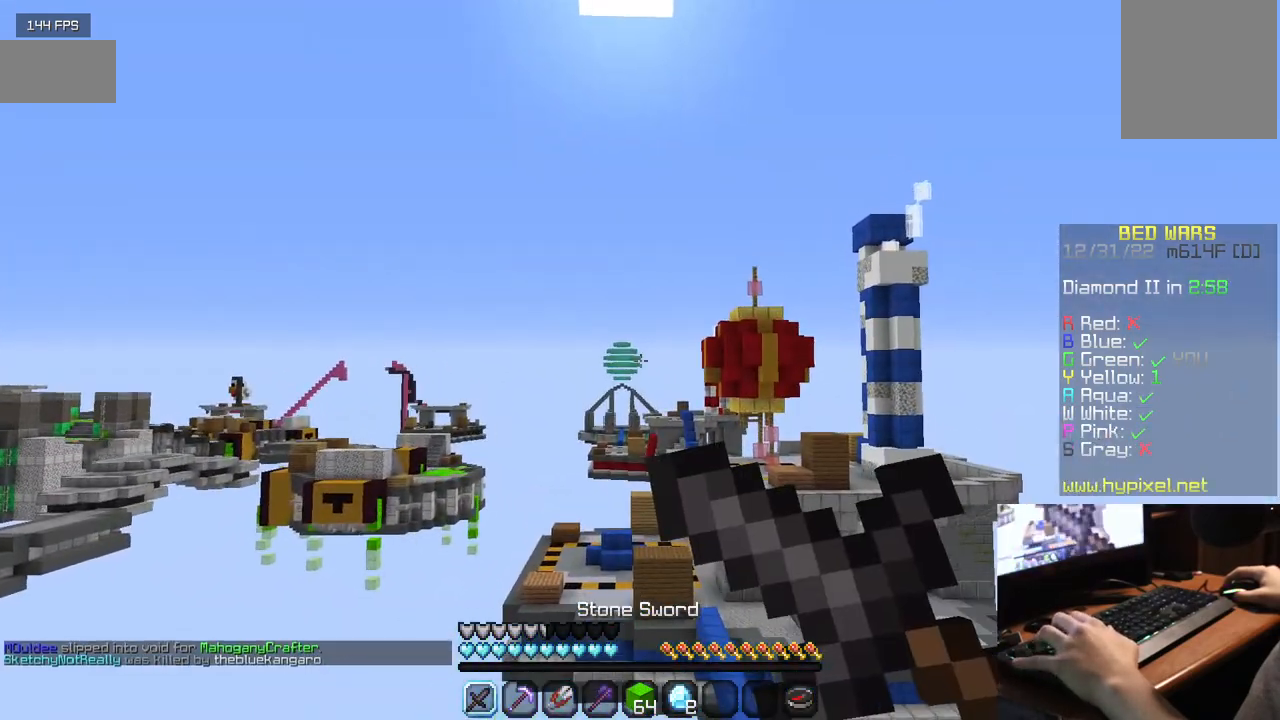
{"keys": [], "mouse": ["right"], "events": []}
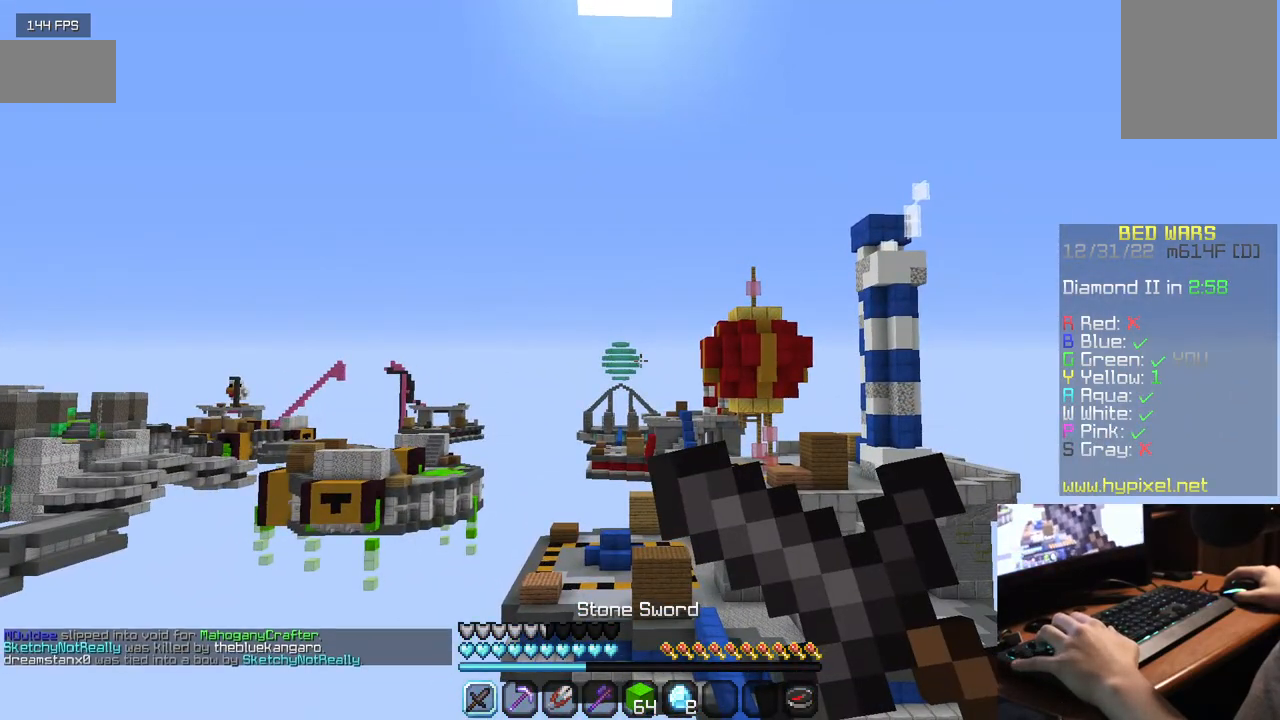
{"keys": [], "mouse": ["right"], "events": []}
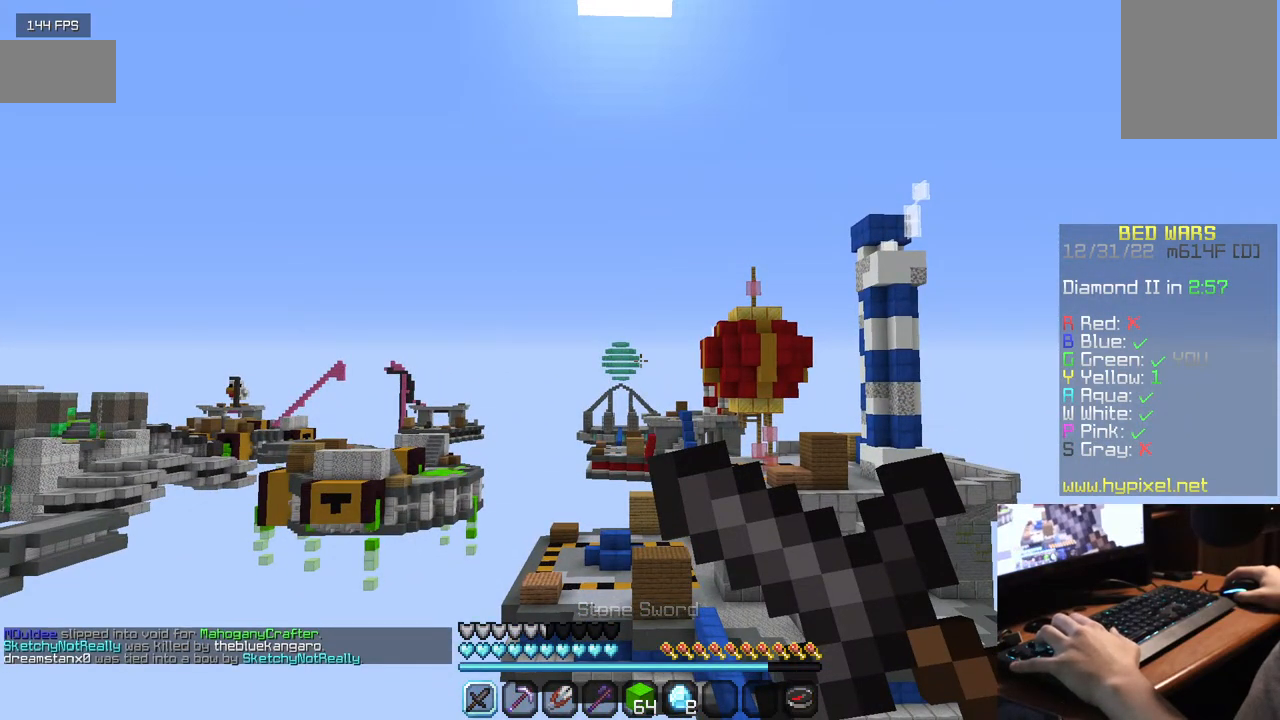
{"keys": [], "mouse": ["right"], "events": []}
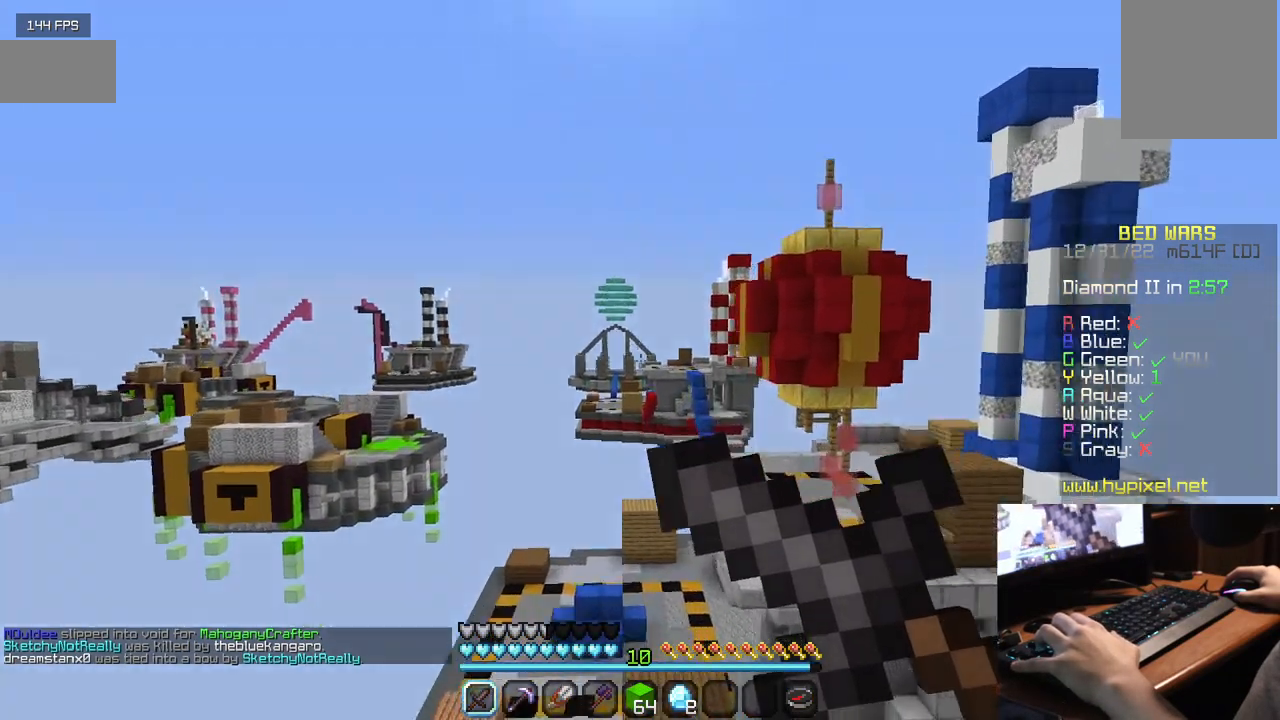
{"keys": ["w"], "mouse": [], "events": [[17, "w", "down"], [217, "mouse_right", "up"]]}
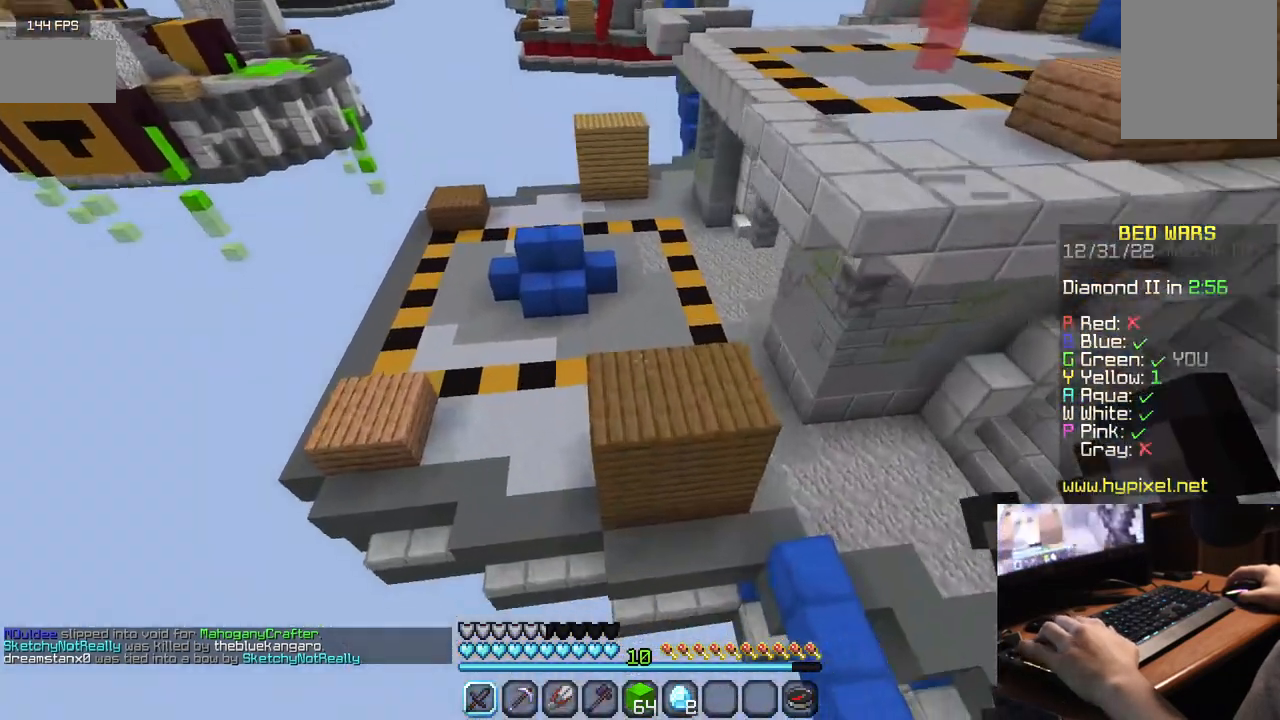
{"keys": ["a", "w"], "mouse": [], "events": [[334, "a", "down"]]}
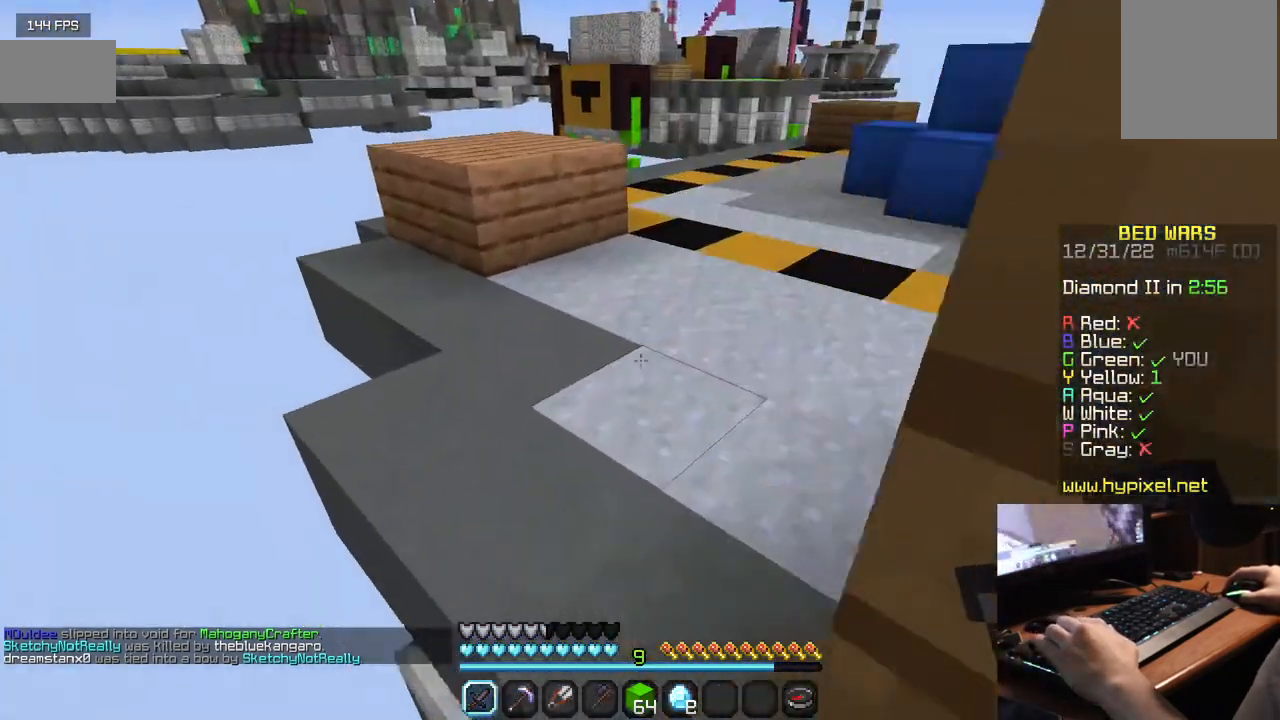
{"keys": ["w"], "mouse": [], "events": [[34, "a", "up"]]}